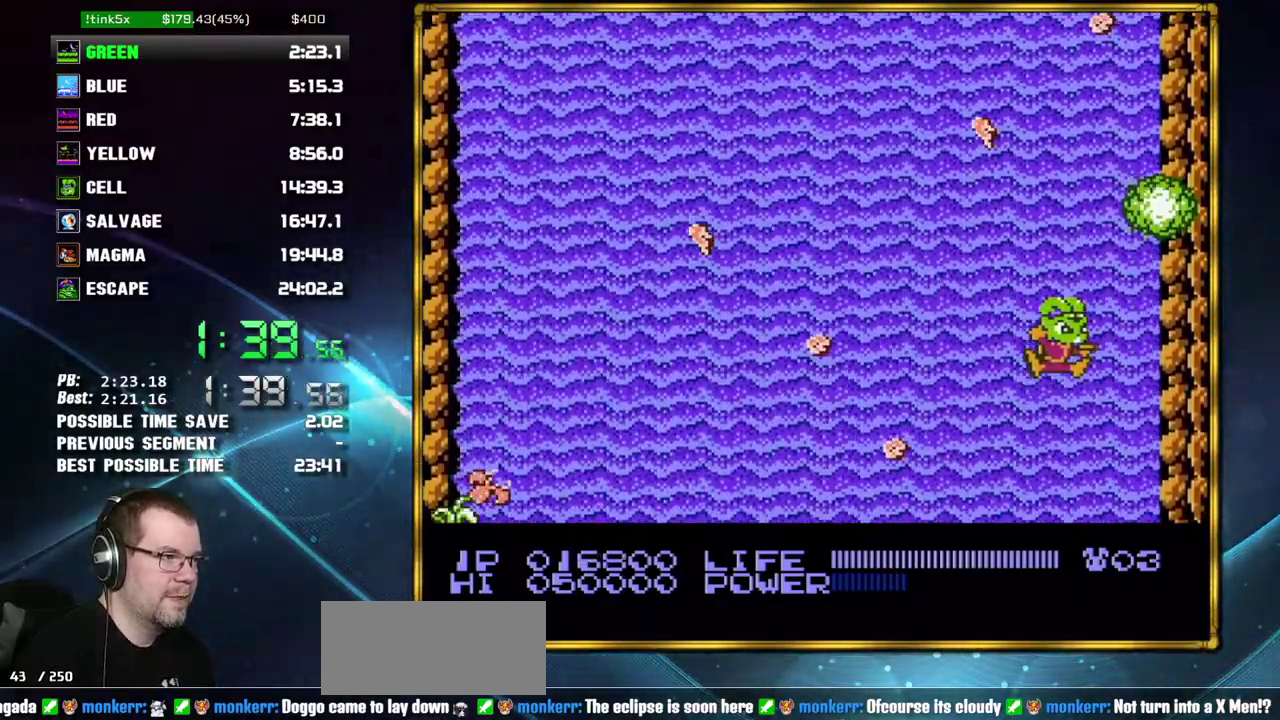
Gameplay with a controller (Nintendo layout); each line is a JSON object with the inputs held at the frame after it. "events" lists button and stick changes between this image and that frame as [ms after this image, input, new state], when the widget could be followed in between. Not read: L3 R3 START.
{"buttons": ["B"], "events": [[17, "B", "up"], [117, "B", "down"], [183, "B", "up"], [267, "B", "down"], [367, "B", "up"], [433, "B", "down"]]}
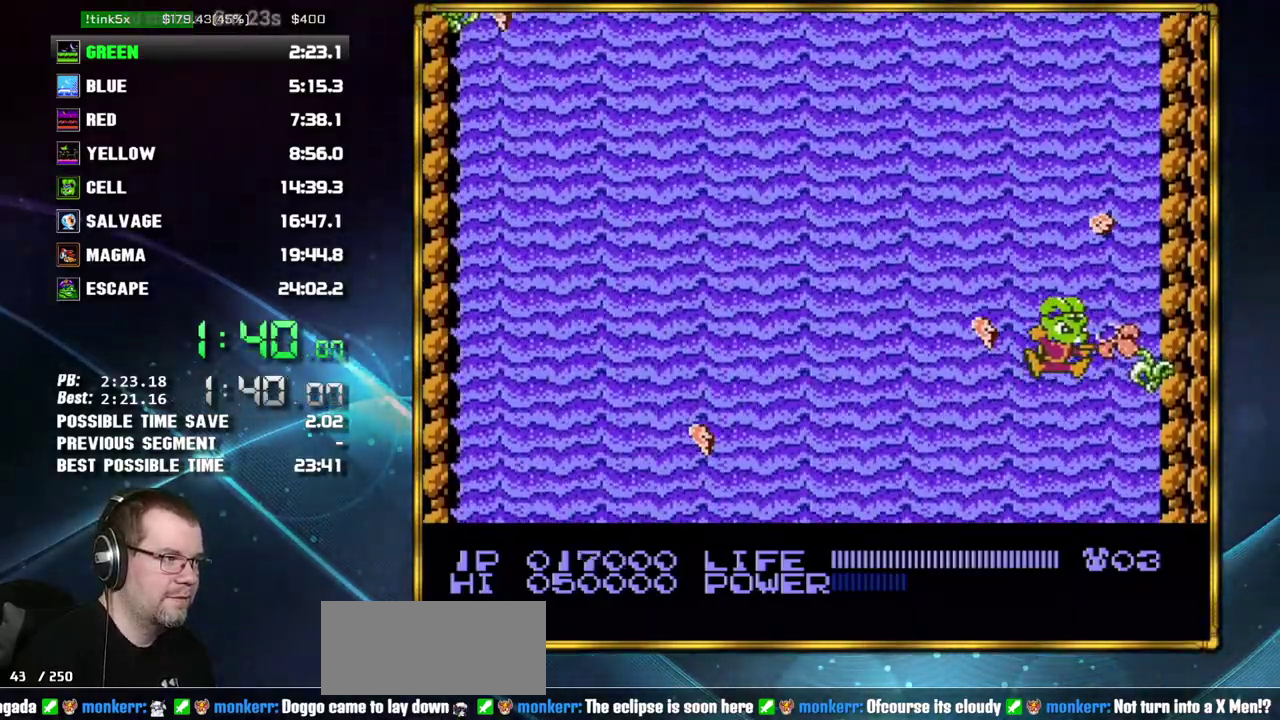
{"buttons": ["DPAD_RIGHT"], "events": [[17, "B", "up"], [83, "B", "down"], [183, "B", "up"], [233, "B", "down"], [333, "B", "up"], [400, "B", "down"], [433, "DPAD_RIGHT", "down"], [483, "B", "up"]]}
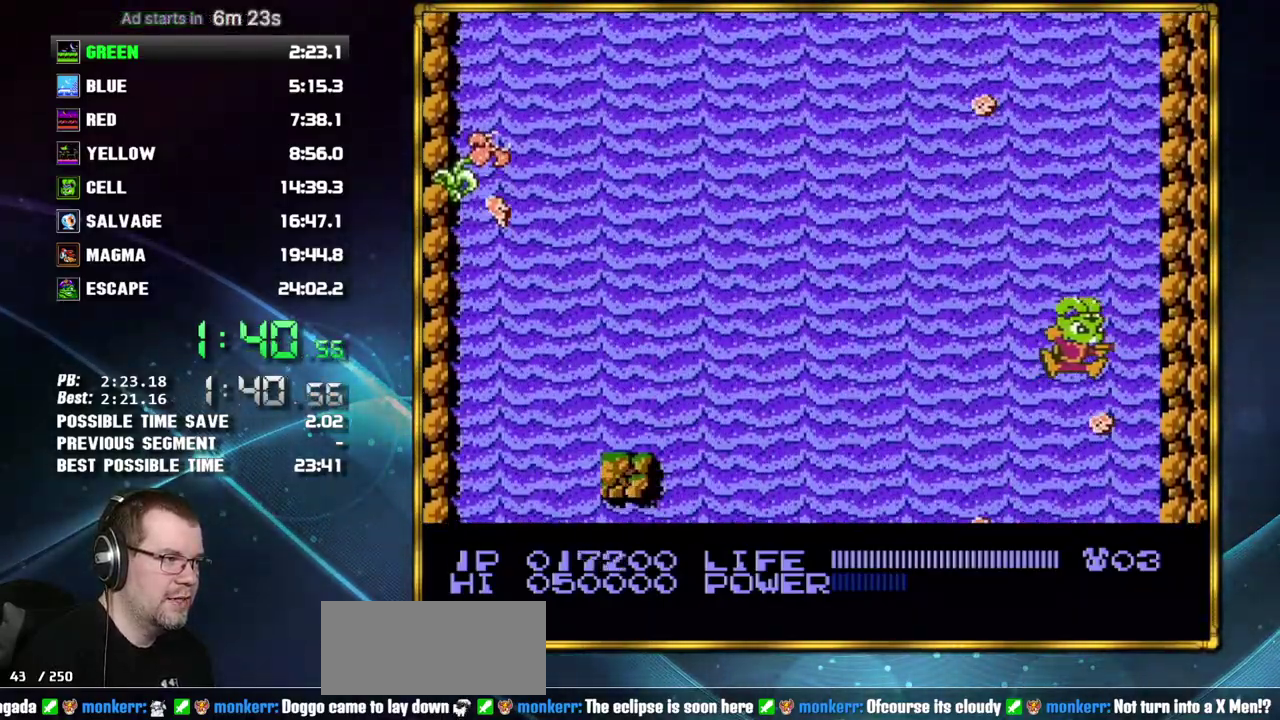
{"buttons": ["DPAD_RIGHT"], "events": [[17, "DPAD_RIGHT", "up"], [200, "DPAD_RIGHT", "down"], [233, "B", "down"], [333, "B", "up"]]}
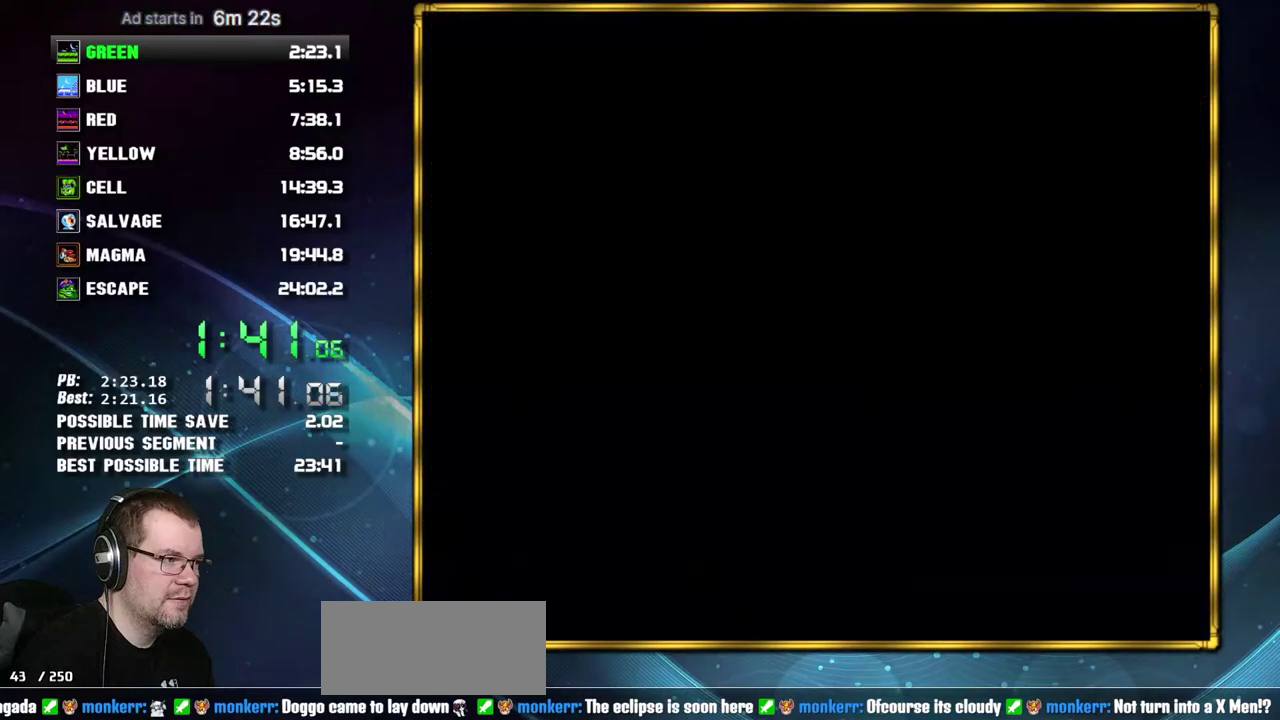
{"buttons": ["DPAD_RIGHT"], "events": []}
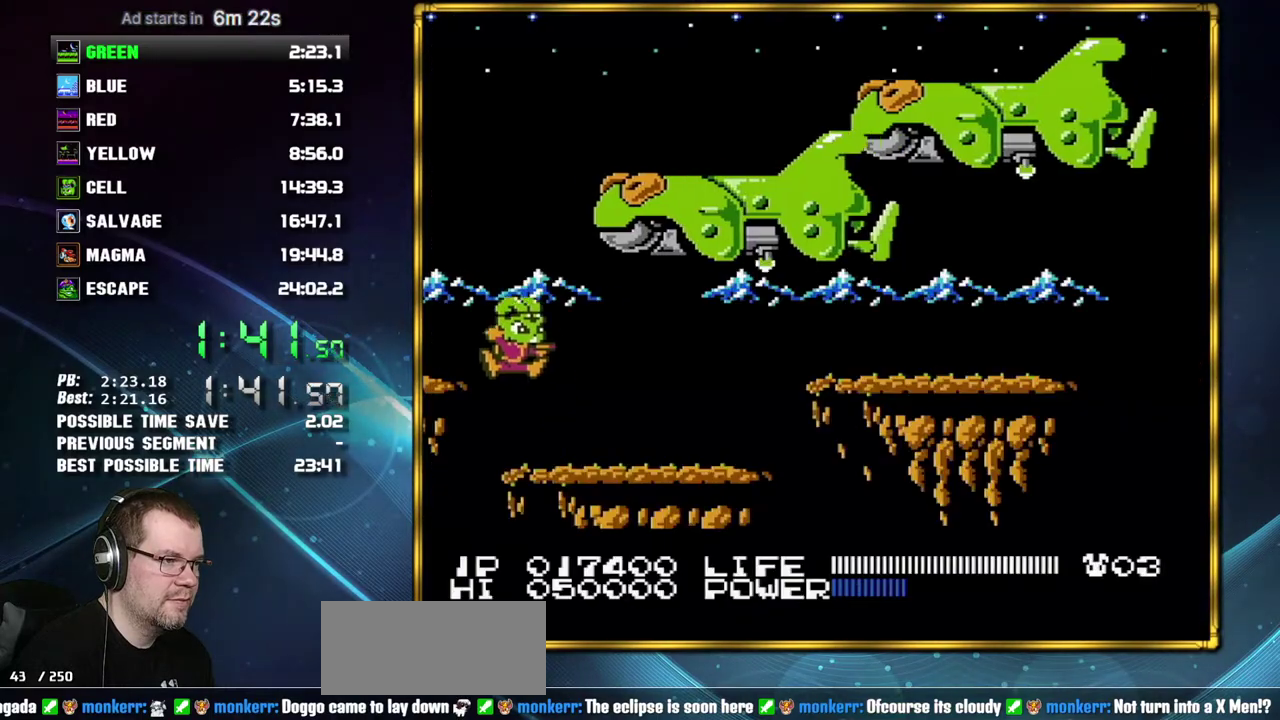
{"buttons": ["A", "DPAD_RIGHT"], "events": [[400, "A", "down"]]}
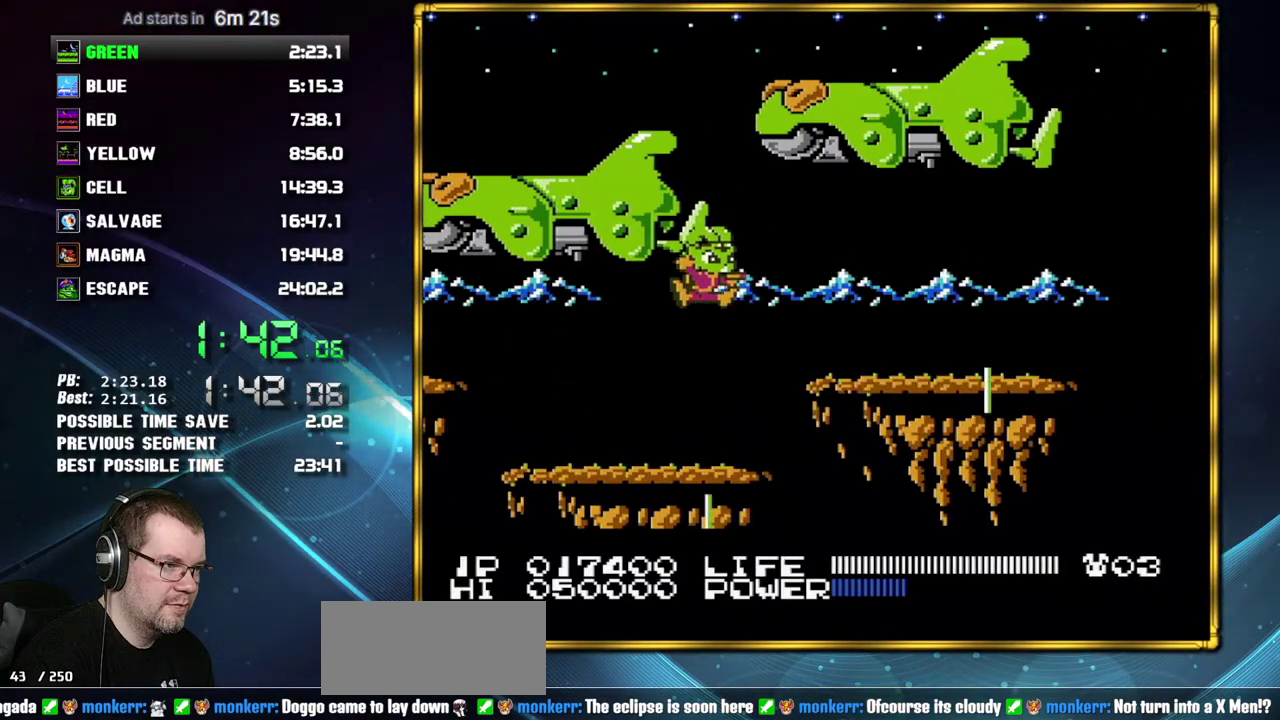
{"buttons": ["DPAD_RIGHT"], "events": [[233, "A", "up"]]}
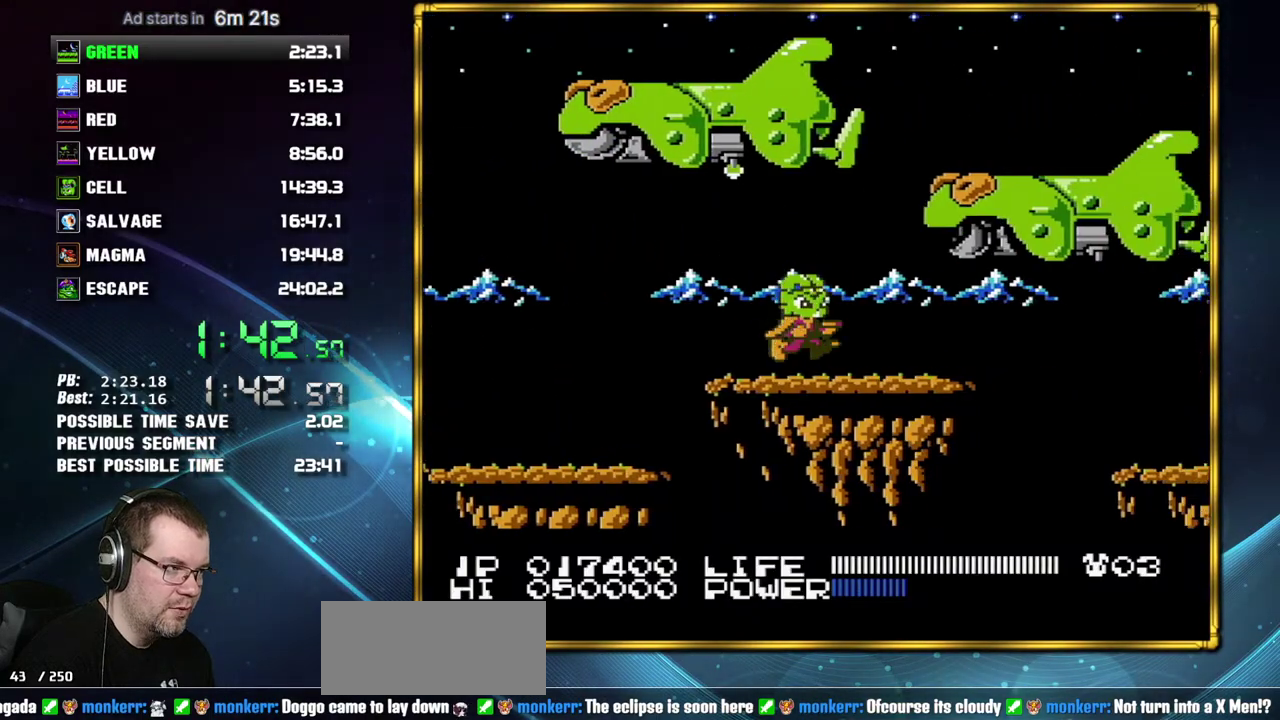
{"buttons": ["A", "DPAD_RIGHT"], "events": [[450, "A", "down"]]}
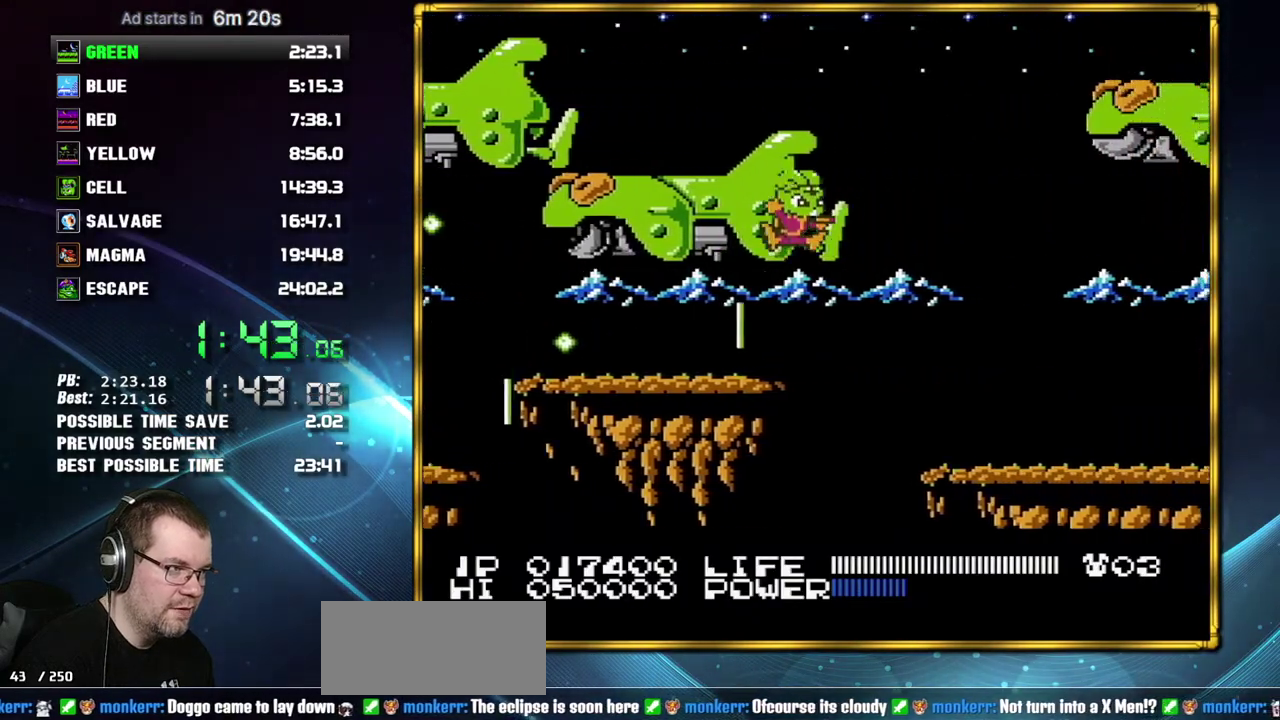
{"buttons": ["DPAD_RIGHT"], "events": [[83, "A", "up"]]}
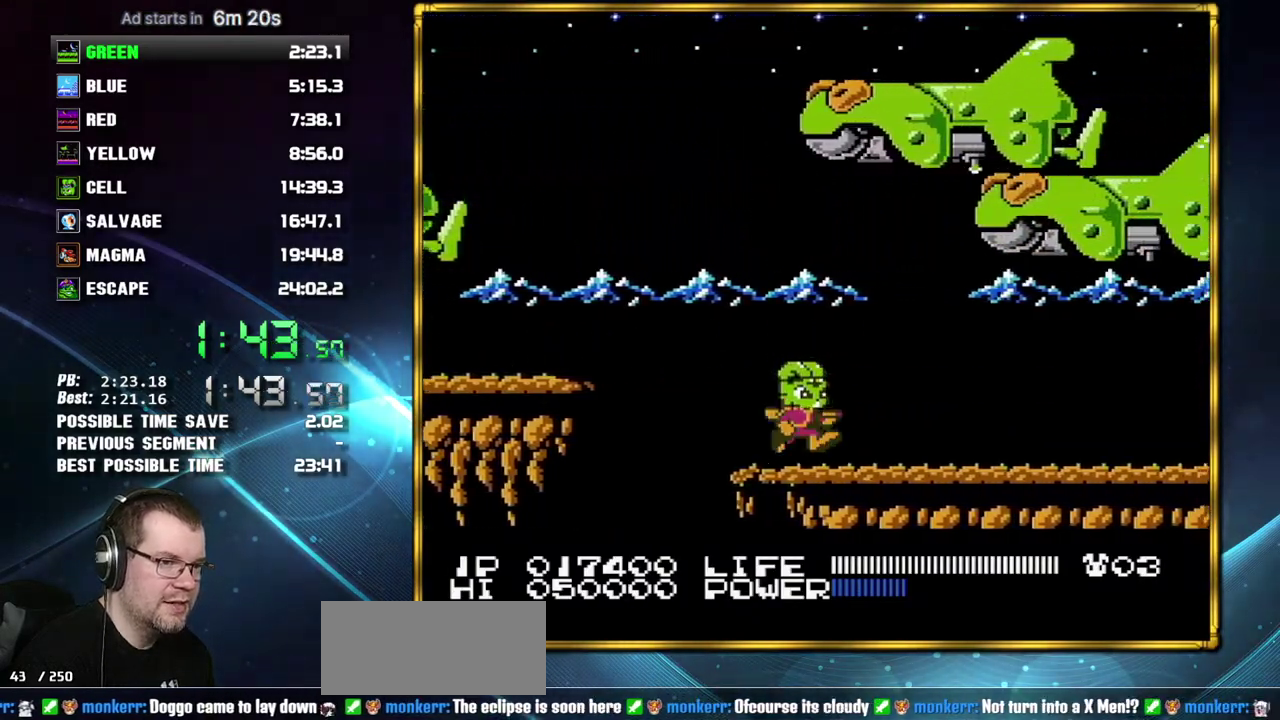
{"buttons": ["DPAD_RIGHT"], "events": []}
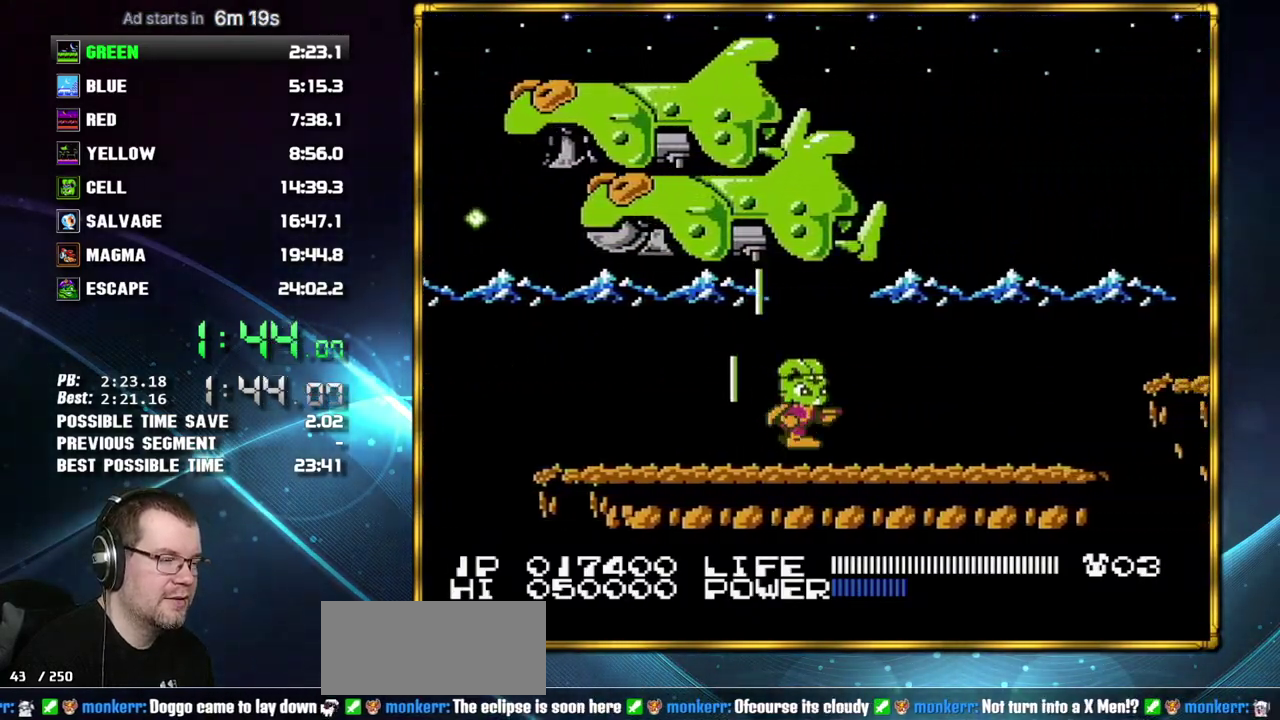
{"buttons": ["DPAD_RIGHT"], "events": []}
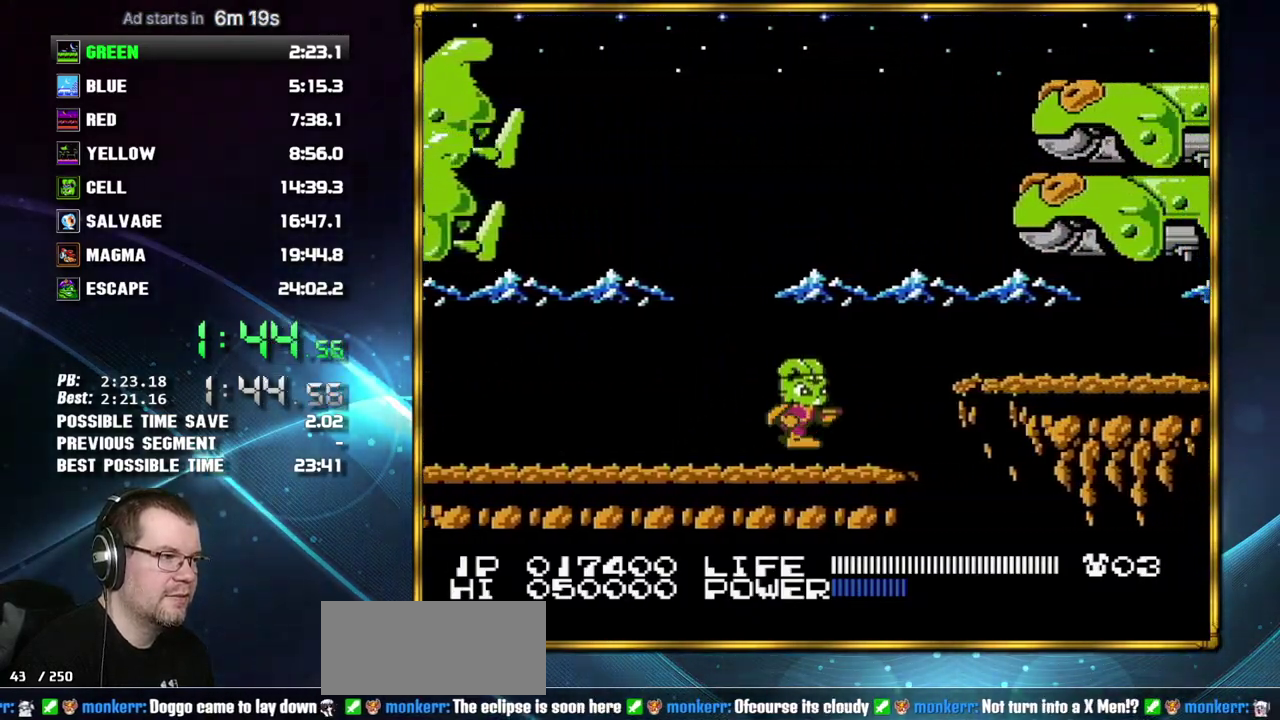
{"buttons": ["DPAD_RIGHT"], "events": [[150, "A", "down"], [233, "A", "up"]]}
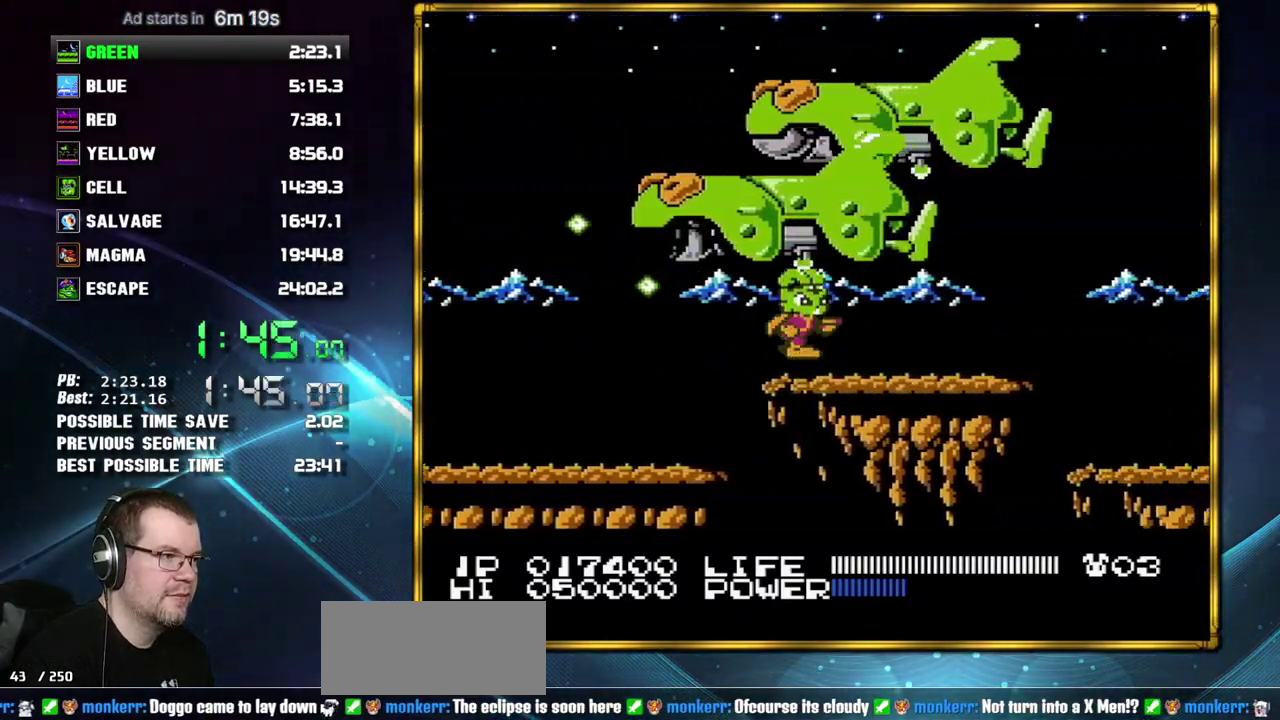
{"buttons": ["DPAD_RIGHT"], "events": [[83, "DPAD_RIGHT", "up"], [150, "A", "down"], [200, "DPAD_RIGHT", "down"], [233, "A", "up"]]}
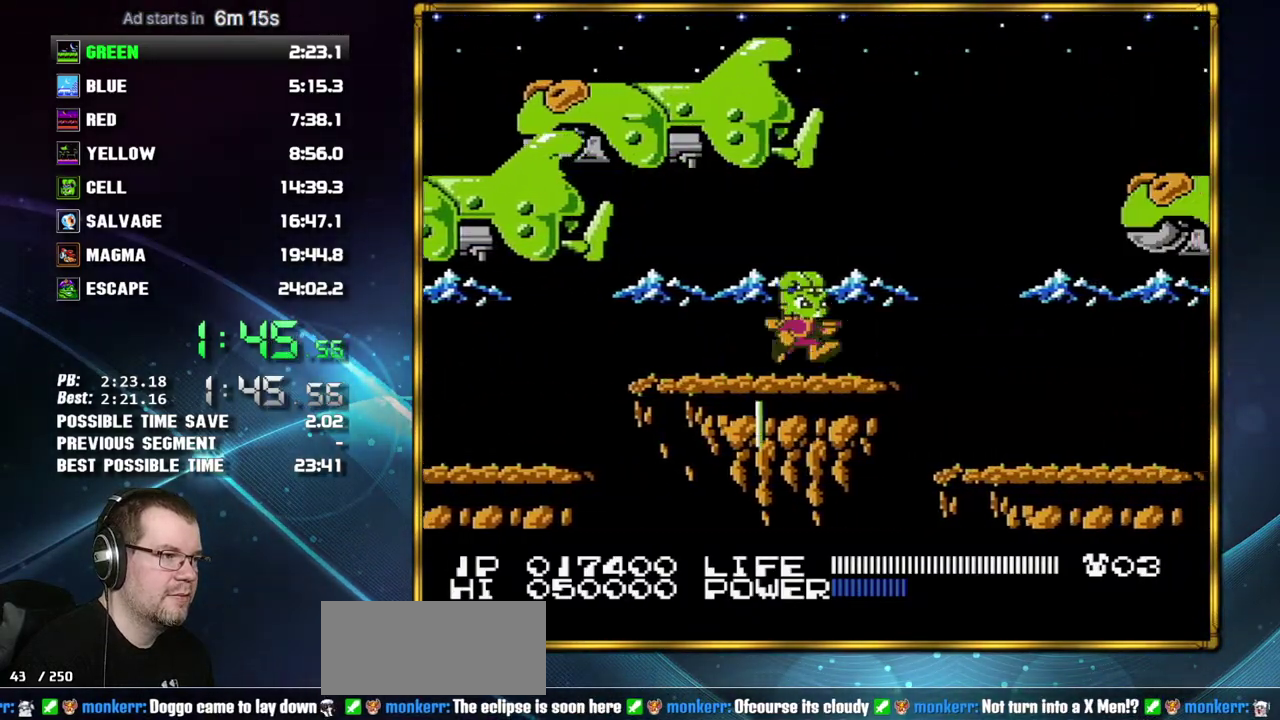
{"buttons": ["DPAD_RIGHT"], "events": []}
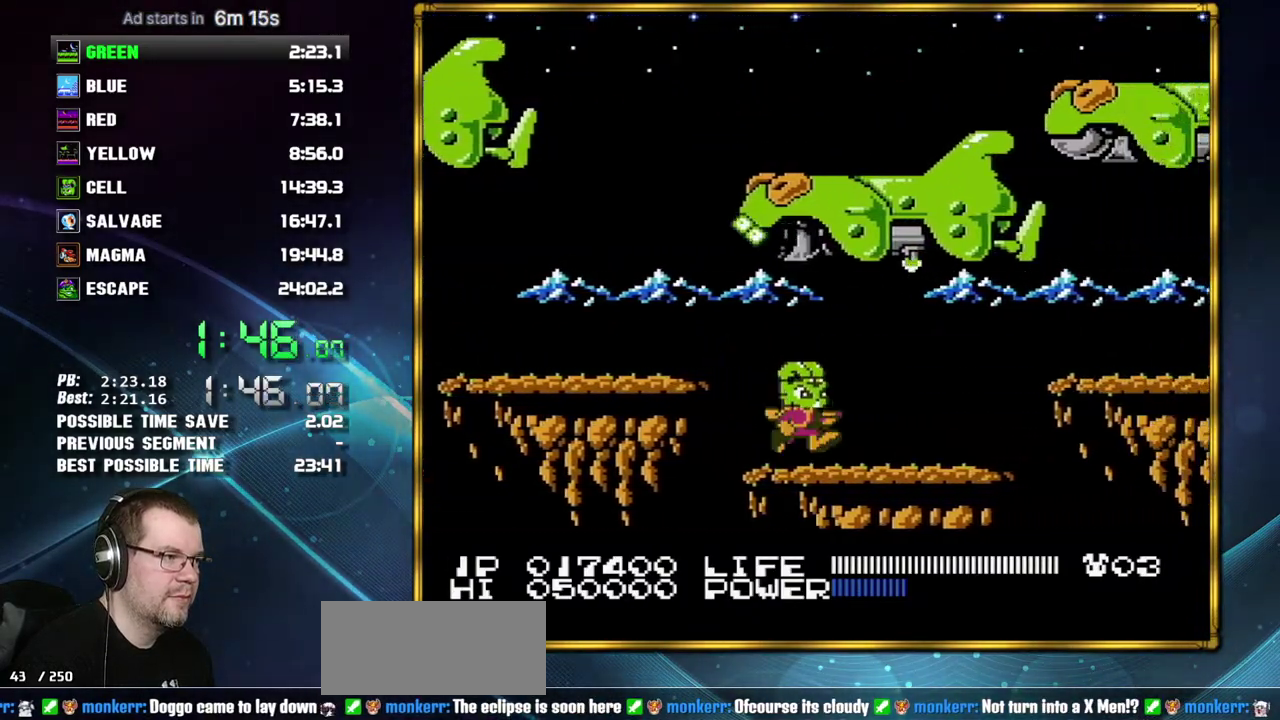
{"buttons": ["DPAD_RIGHT"], "events": [[400, "A", "down"], [483, "A", "up"]]}
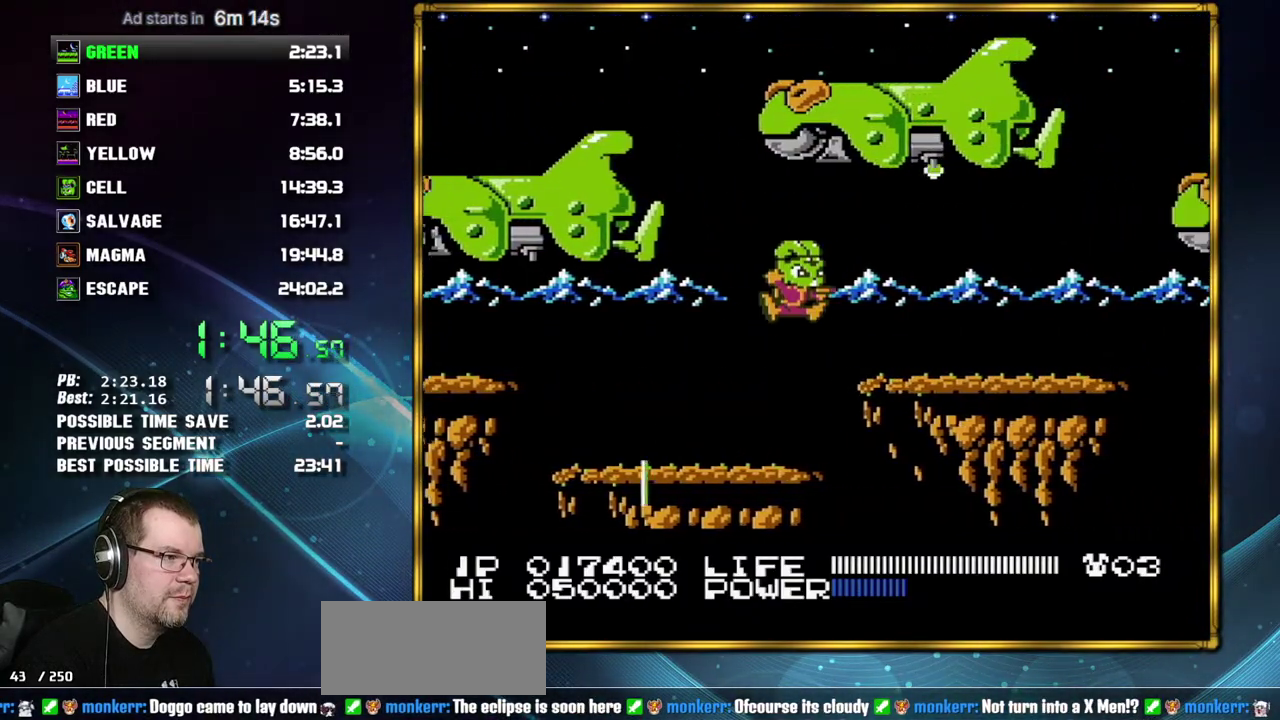
{"buttons": ["DPAD_RIGHT"], "events": [[150, "DPAD_RIGHT", "up"], [233, "A", "down"], [300, "DPAD_RIGHT", "down"], [333, "A", "up"]]}
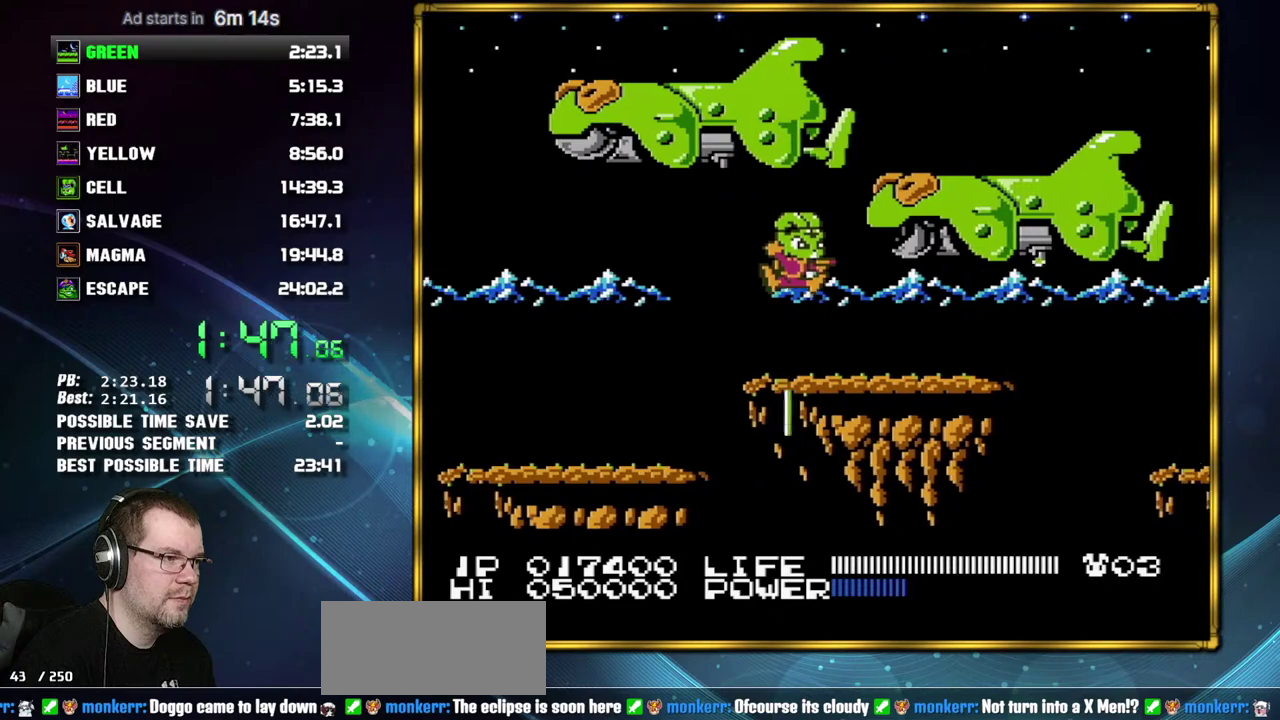
{"buttons": ["DPAD_RIGHT"], "events": []}
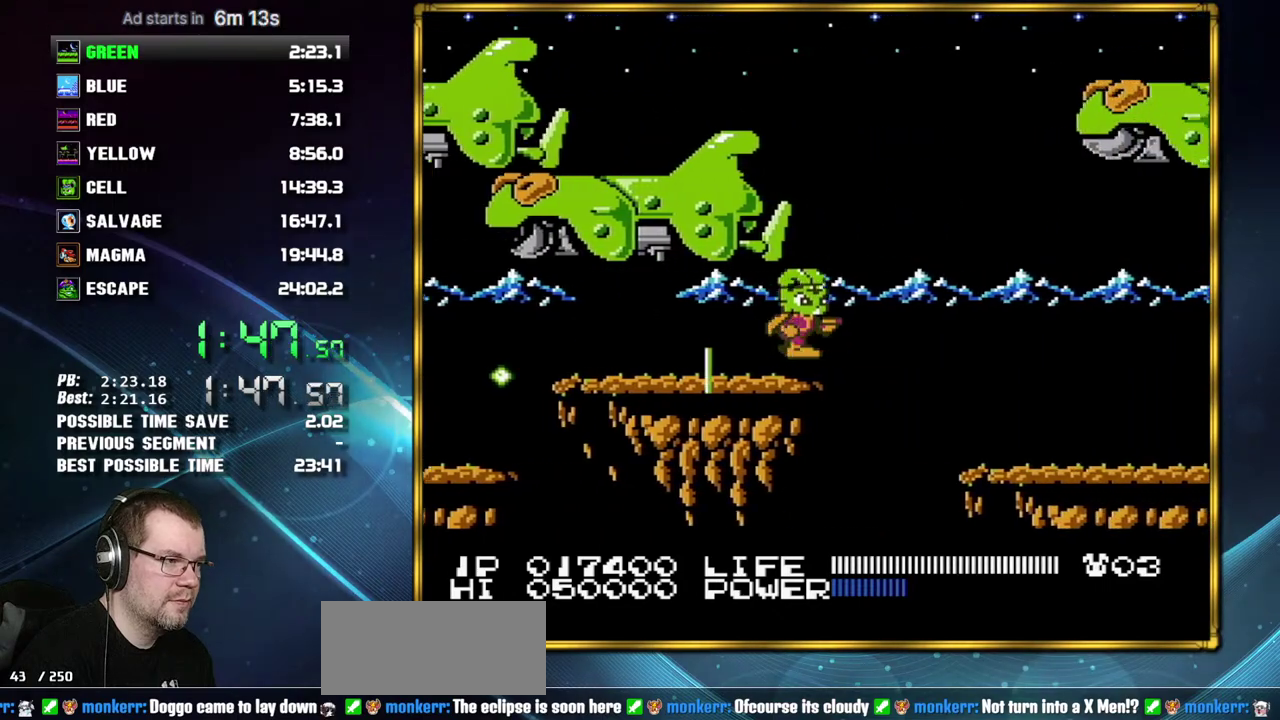
{"buttons": ["DPAD_RIGHT"], "events": [[83, "A", "down"], [183, "A", "up"]]}
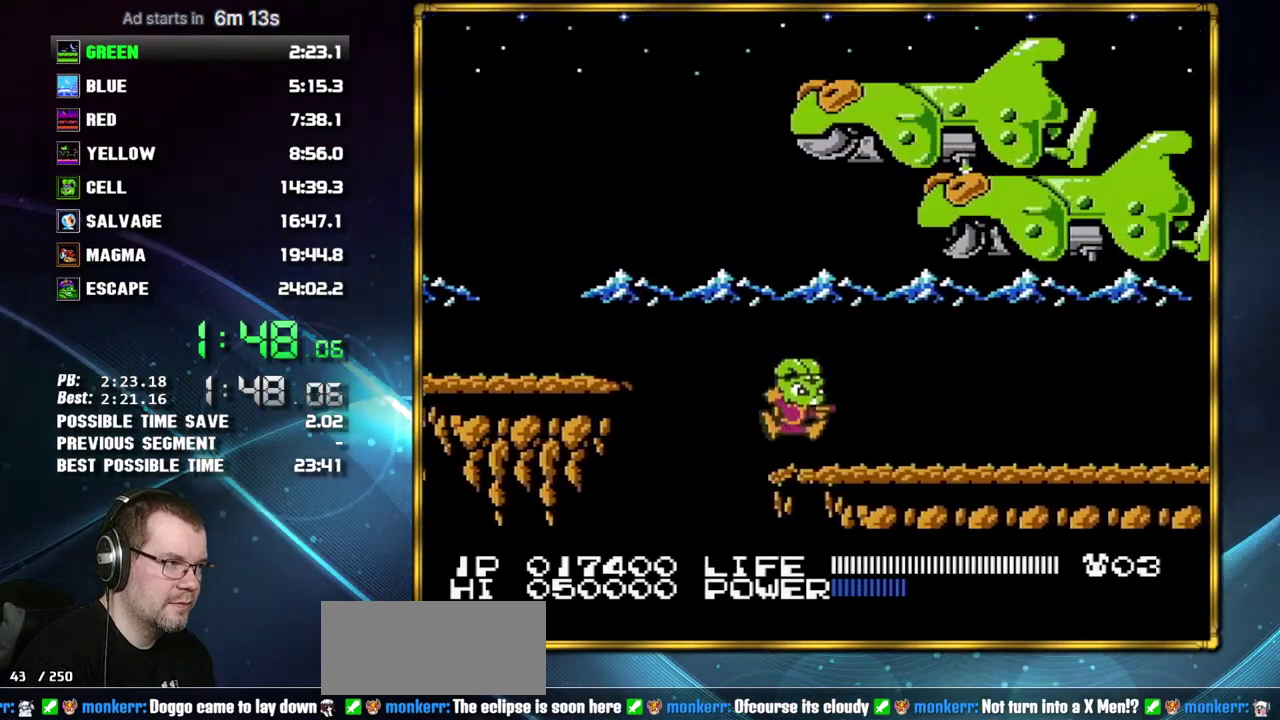
{"buttons": ["DPAD_RIGHT"], "events": []}
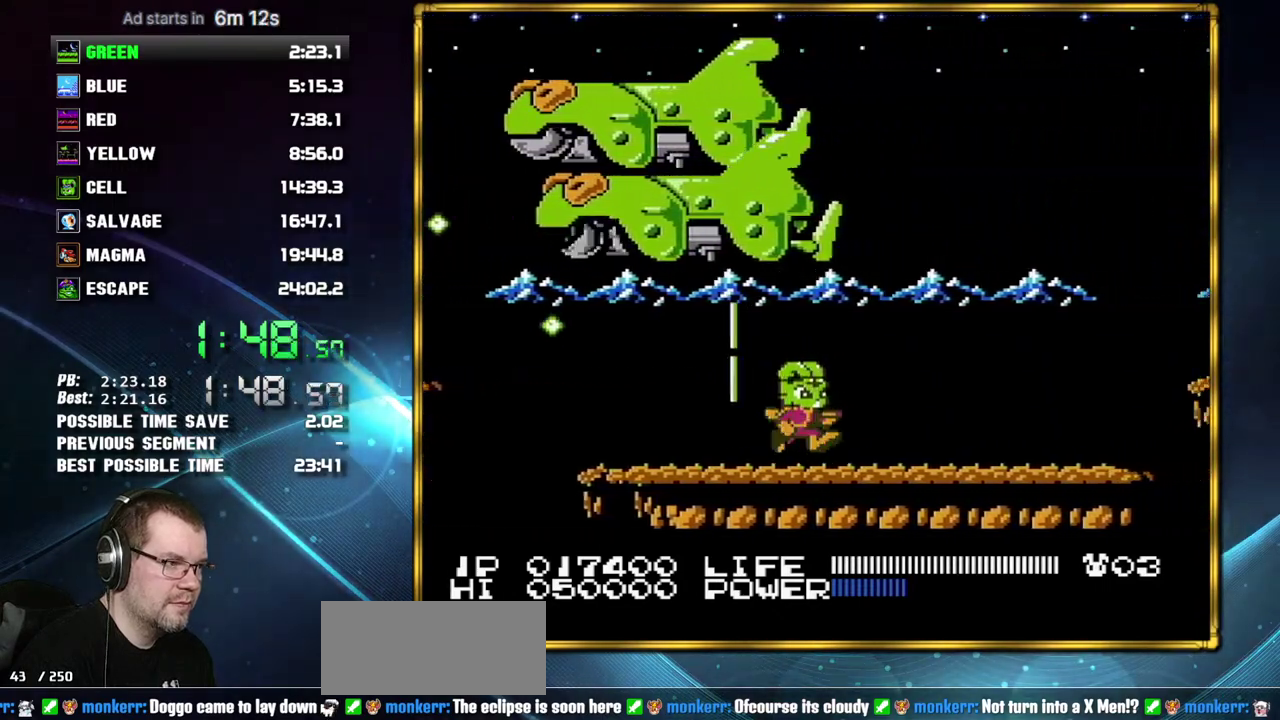
{"buttons": ["DPAD_RIGHT"], "events": []}
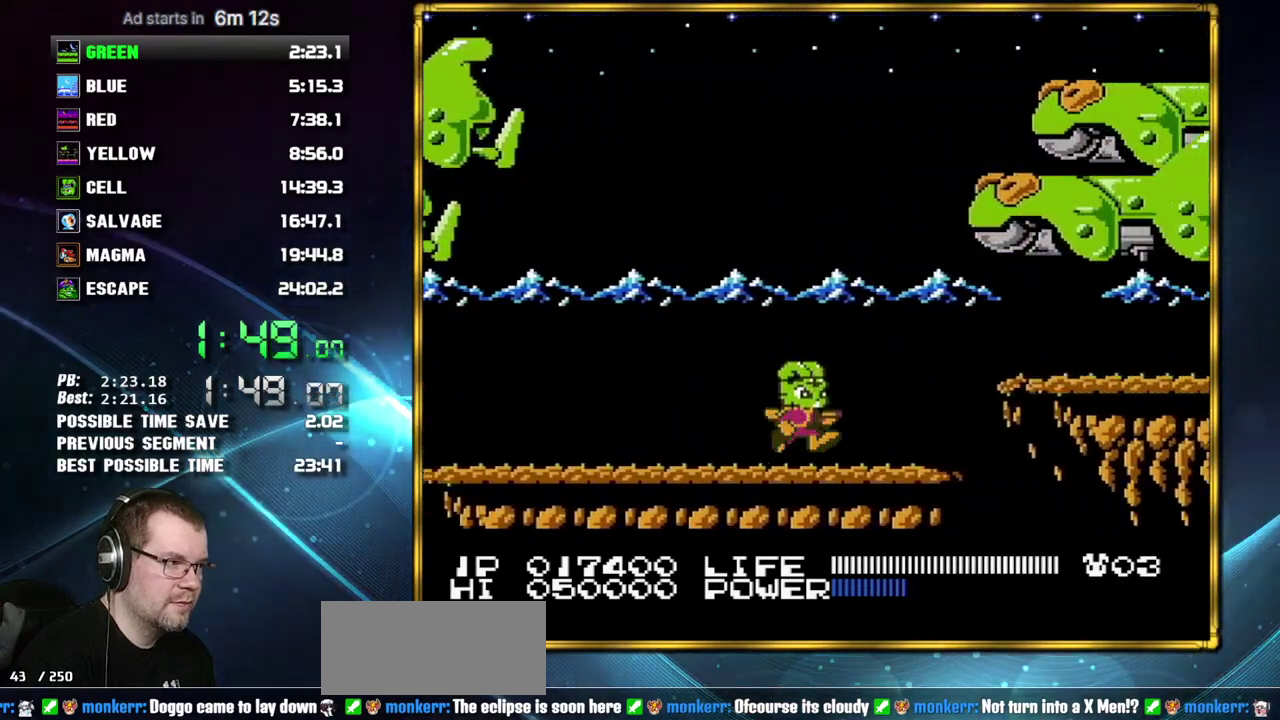
{"buttons": ["DPAD_RIGHT"], "events": [[233, "A", "down"], [333, "A", "up"]]}
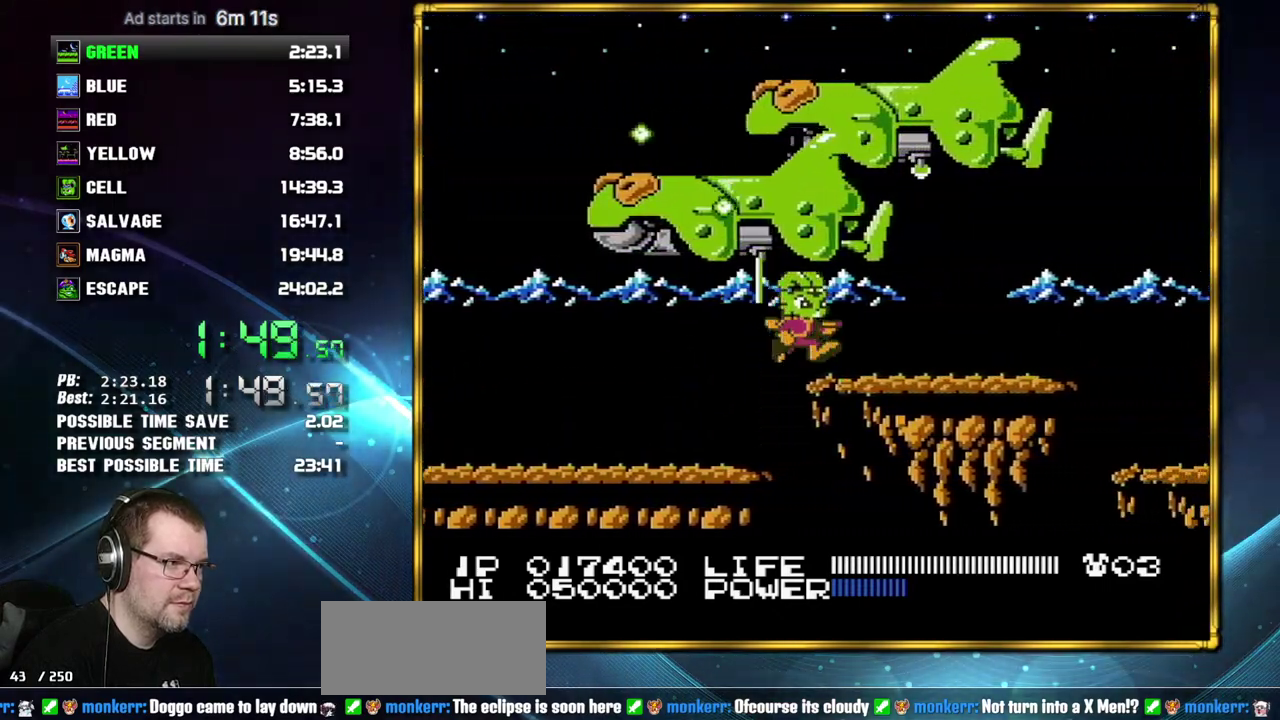
{"buttons": ["DPAD_RIGHT"], "events": [[83, "DPAD_RIGHT", "up"], [150, "A", "down"], [183, "DPAD_RIGHT", "down"], [233, "A", "up"]]}
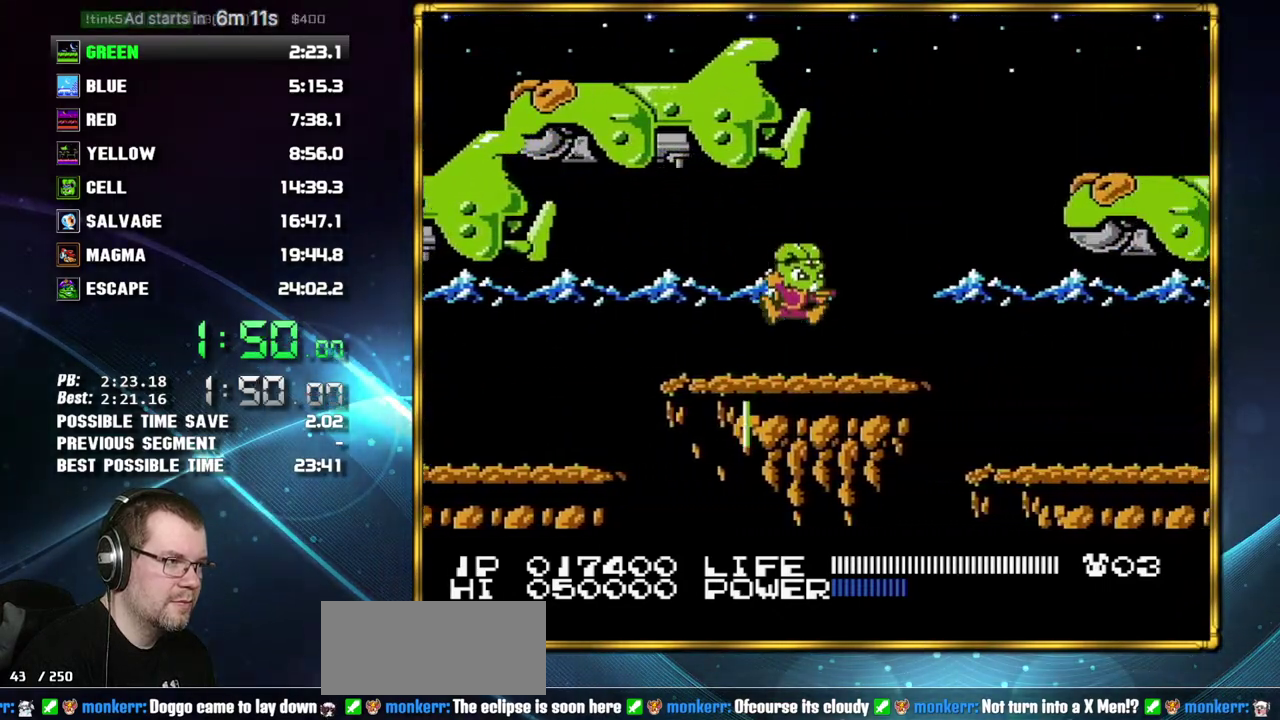
{"buttons": ["DPAD_RIGHT"], "events": []}
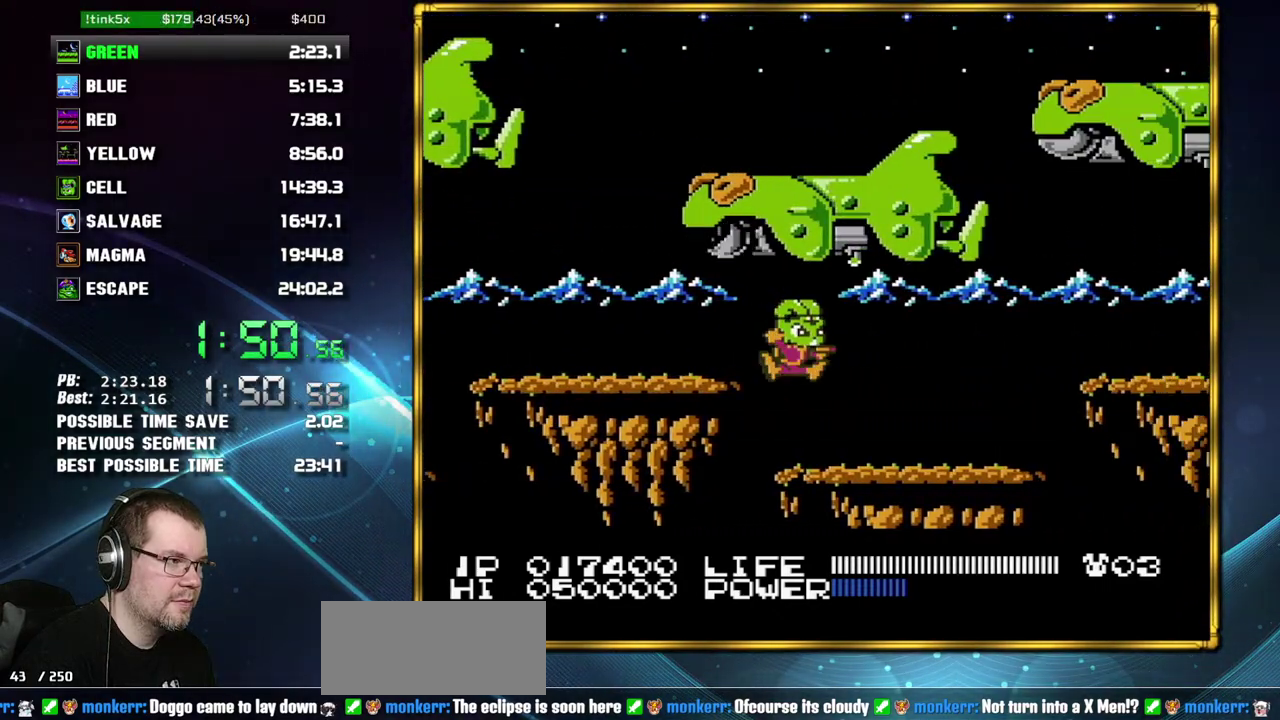
{"buttons": [], "events": [[483, "DPAD_RIGHT", "up"]]}
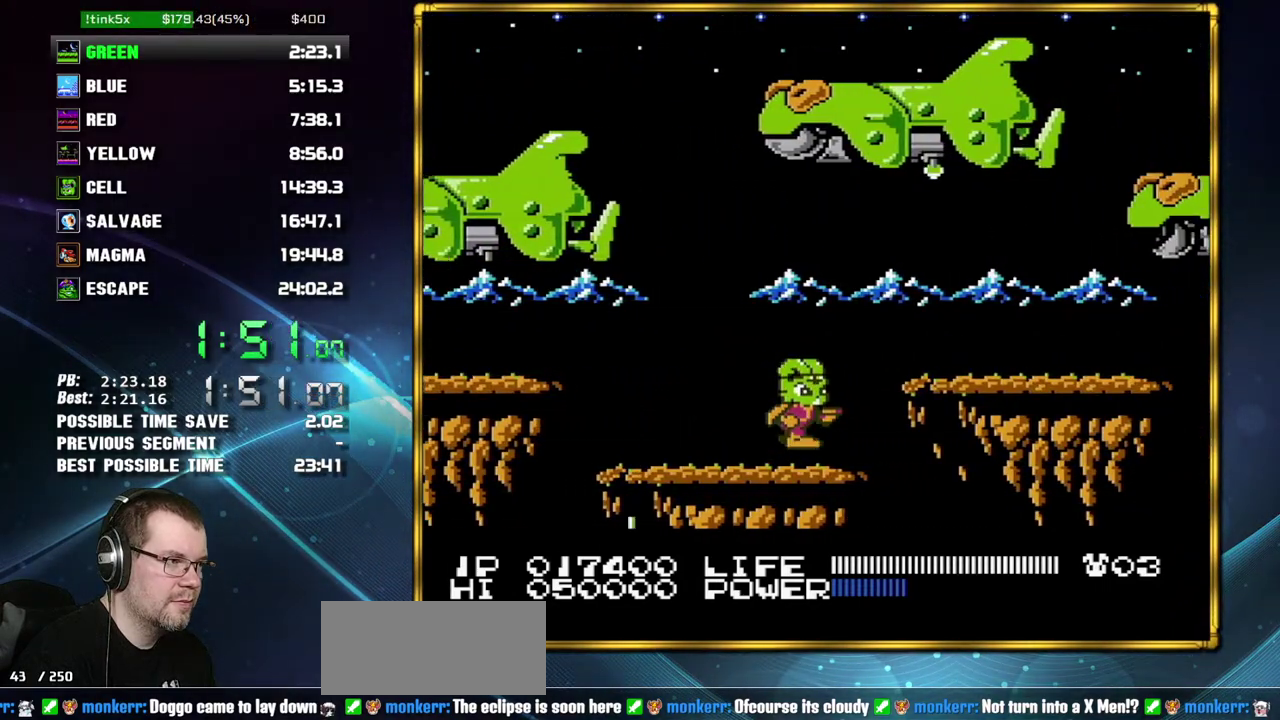
{"buttons": ["DPAD_RIGHT"], "events": [[183, "A", "down"], [183, "DPAD_RIGHT", "down"], [433, "A", "up"]]}
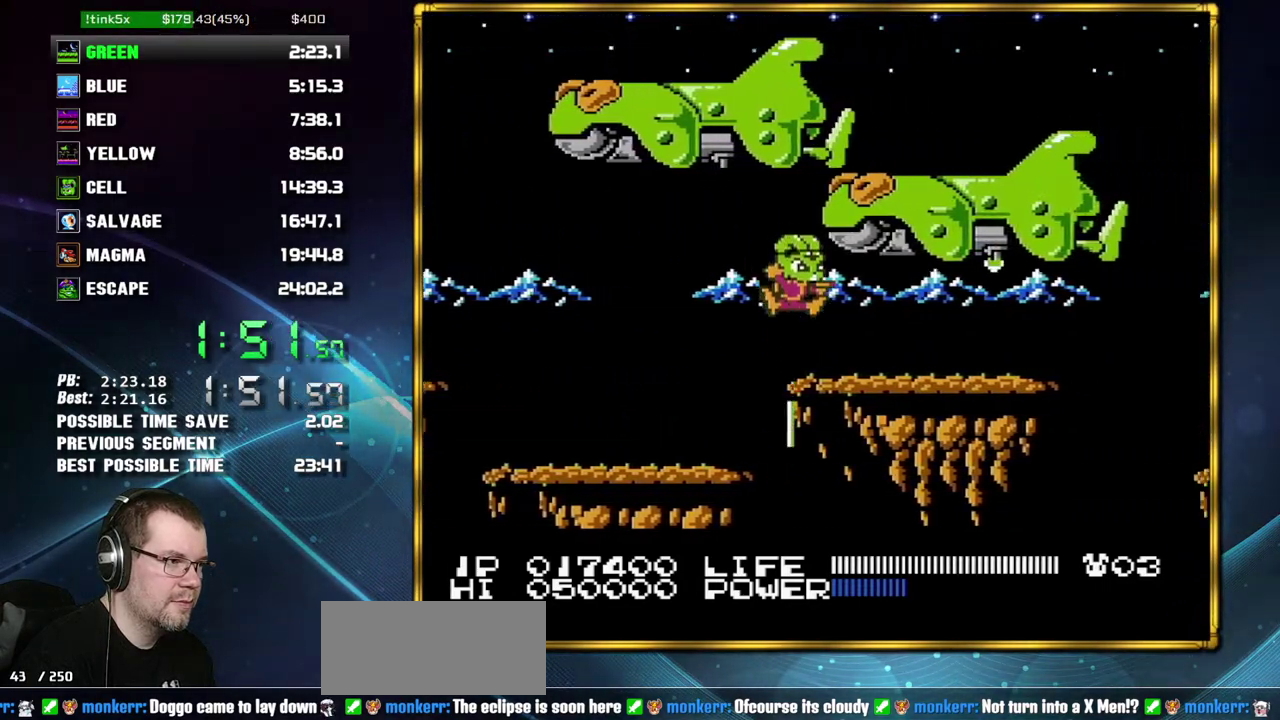
{"buttons": ["DPAD_RIGHT"], "events": []}